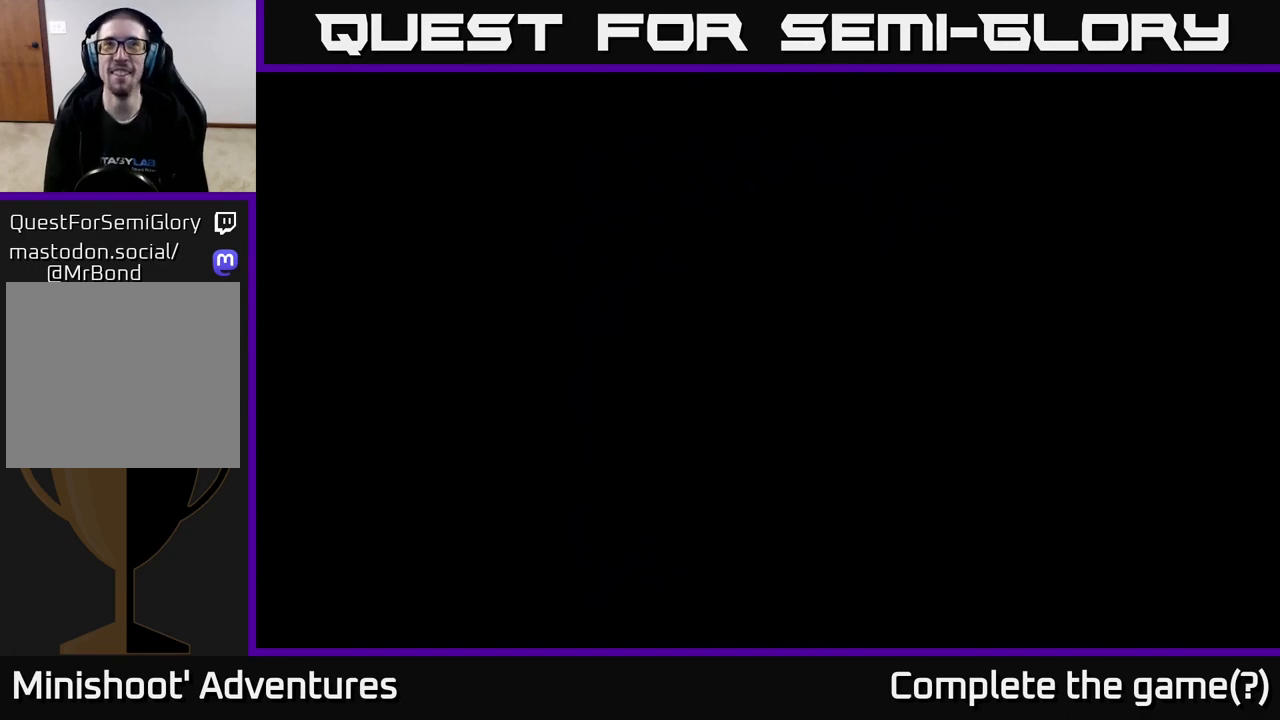
Gameplay with a controller (Xbox layout); each line is a JSON object with the inputs held at the frame after it. "events" lists button and stick changes between this image and that frame as [ms after this image, input, new state], when the widget could be followed in between.
{"buttons": [], "left_stick": "up", "right_stick": "center", "events": []}
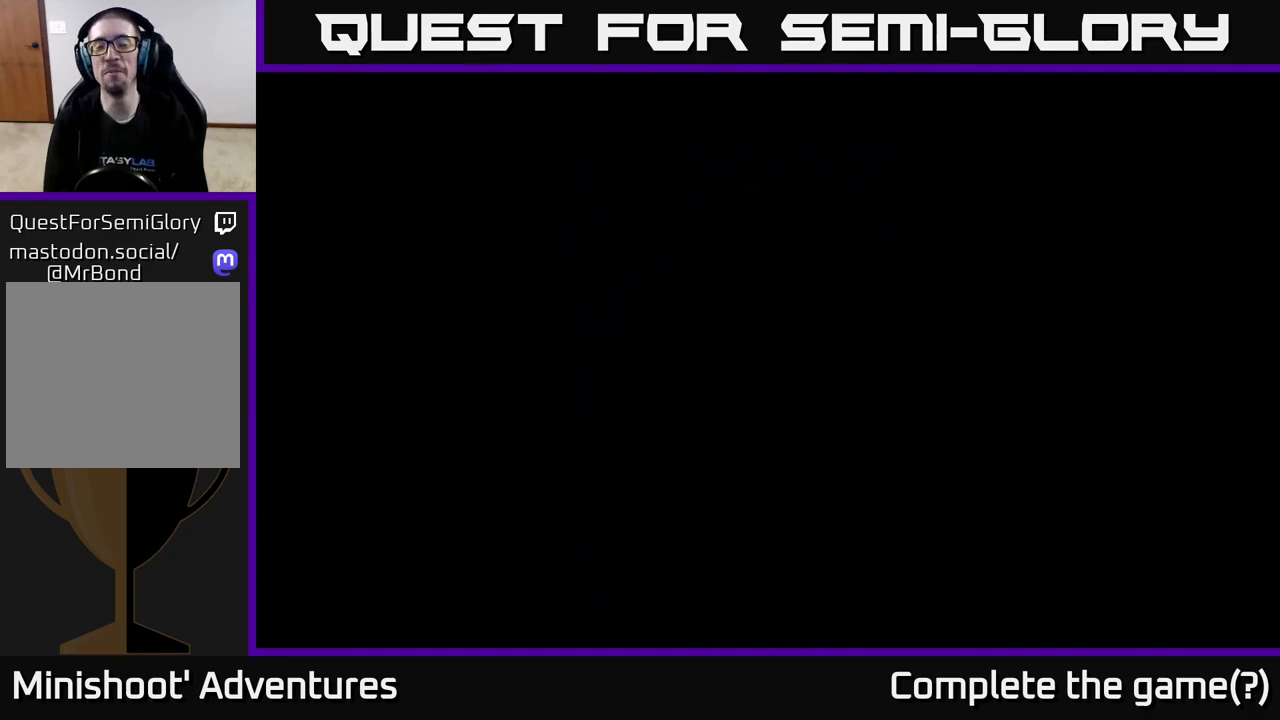
{"buttons": [], "left_stick": "up", "right_stick": "center", "events": []}
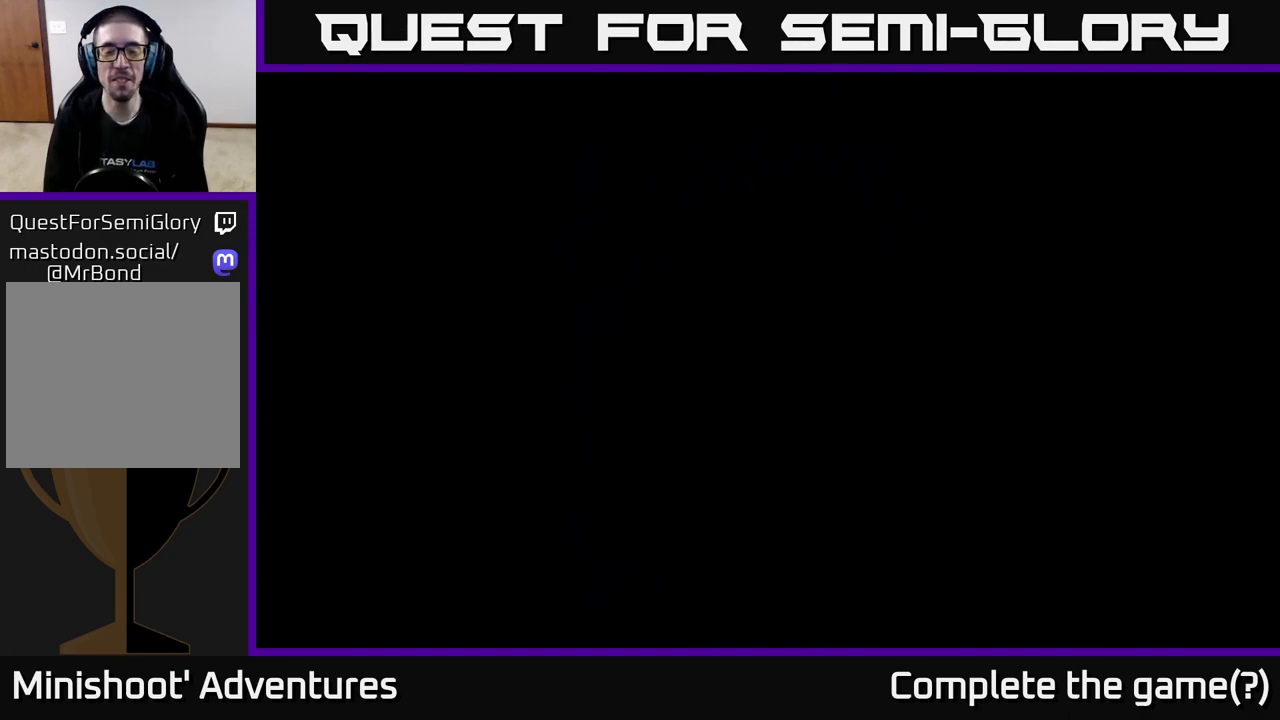
{"buttons": [], "left_stick": "up", "right_stick": "center", "events": [[133, "left_stick", "center"], [383, "left_stick", "up"]]}
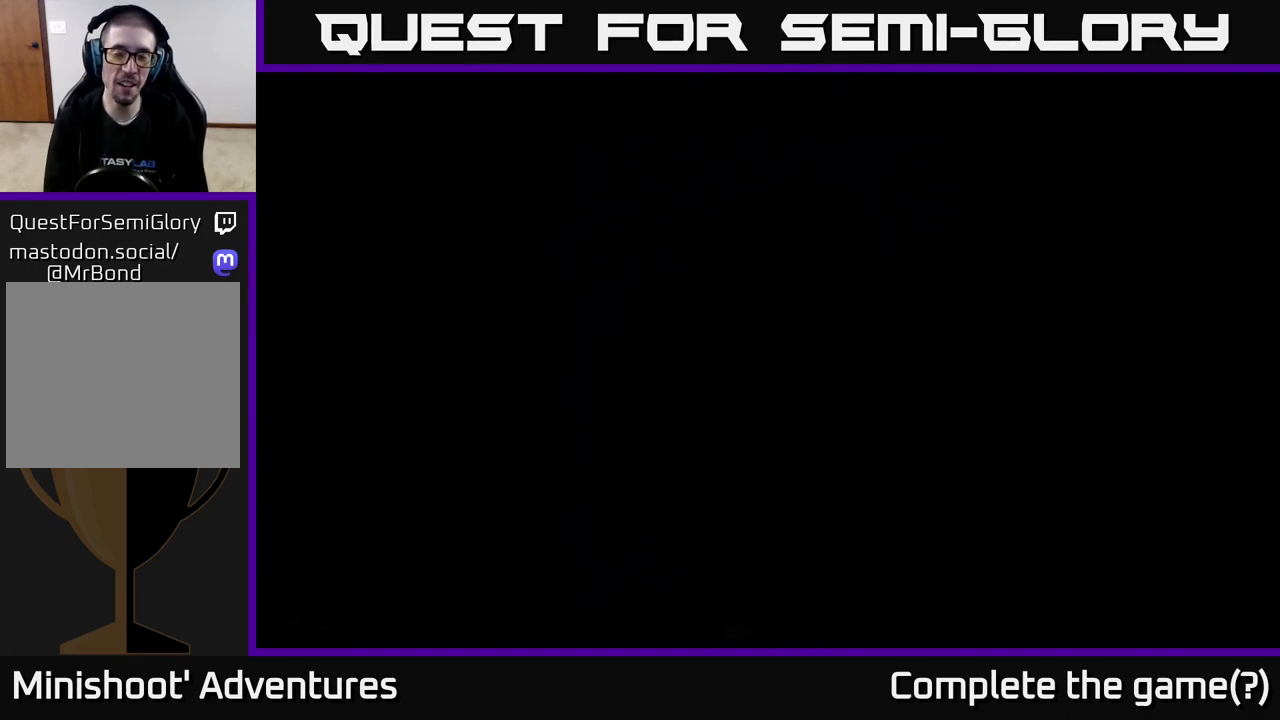
{"buttons": [], "left_stick": "up", "right_stick": "center", "events": []}
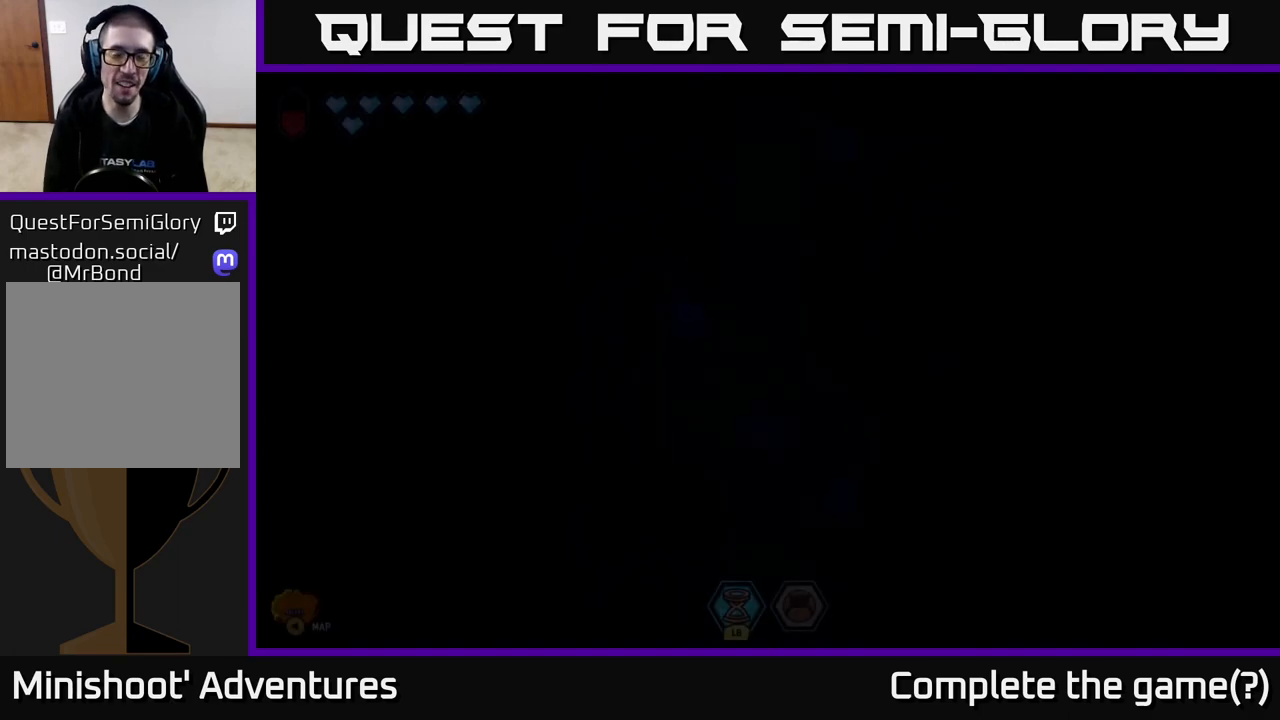
{"buttons": [], "left_stick": "up", "right_stick": "center", "events": []}
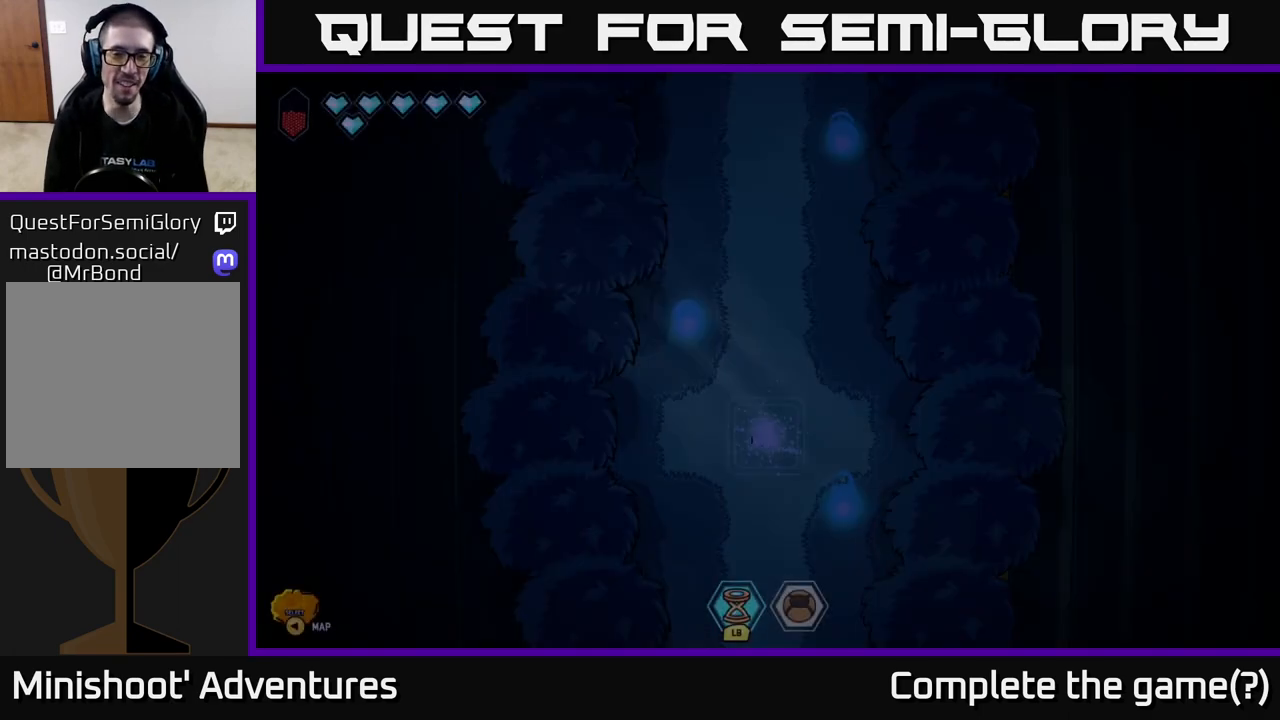
{"buttons": [], "left_stick": "up", "right_stick": "center", "events": []}
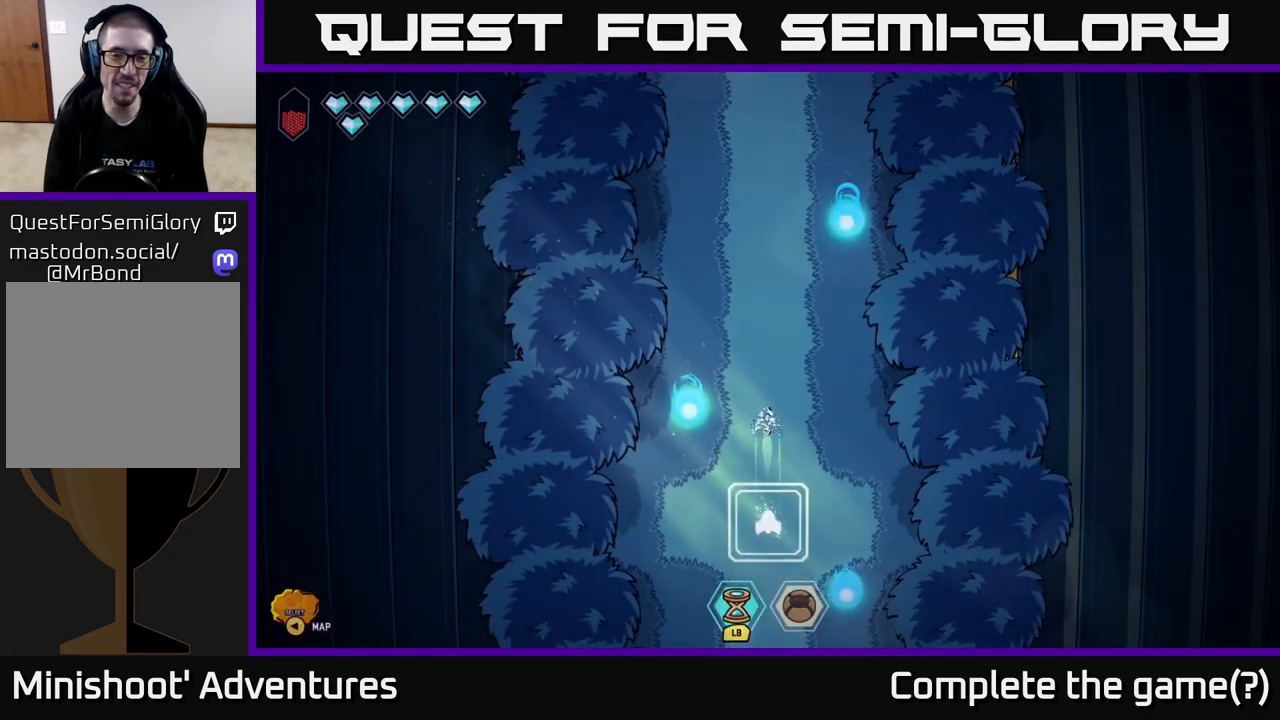
{"buttons": ["L2"], "left_stick": "up", "right_stick": "center", "events": [[250, "L2", "down"]]}
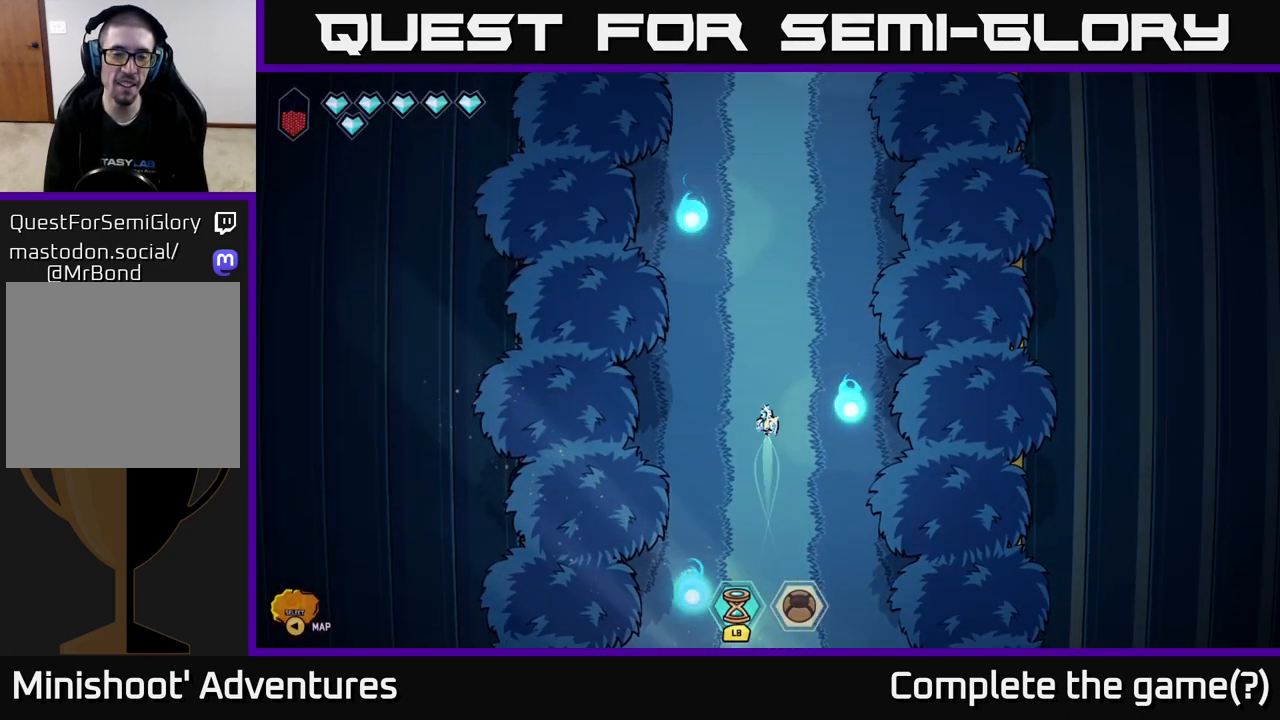
{"buttons": ["L2"], "left_stick": "up", "right_stick": "center", "events": []}
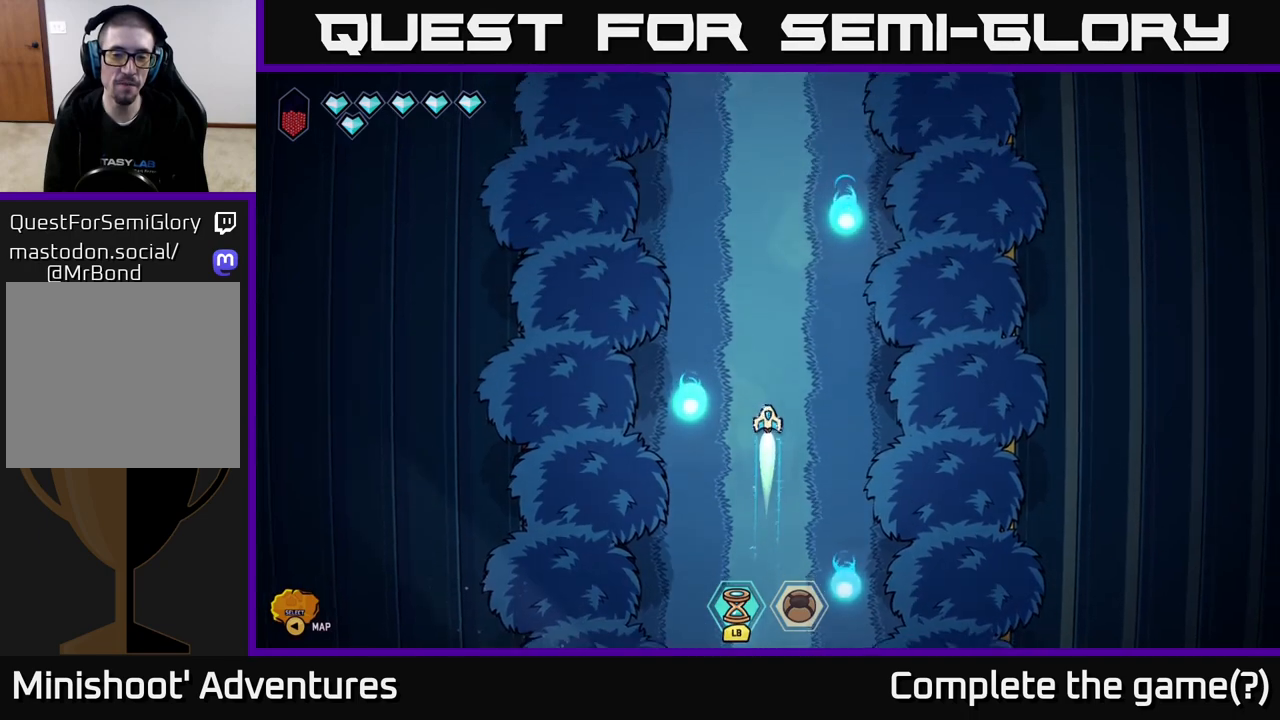
{"buttons": ["L2"], "left_stick": "up", "right_stick": "center", "events": []}
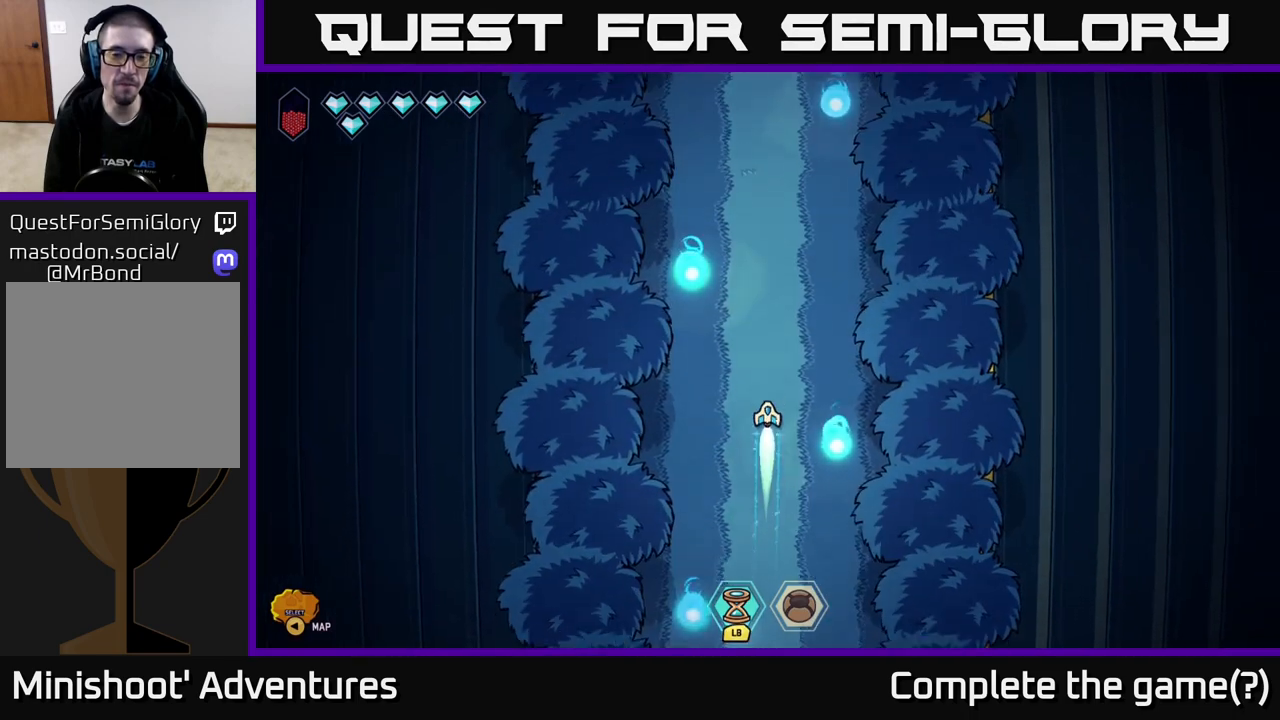
{"buttons": ["L2"], "left_stick": "up", "right_stick": "center", "events": []}
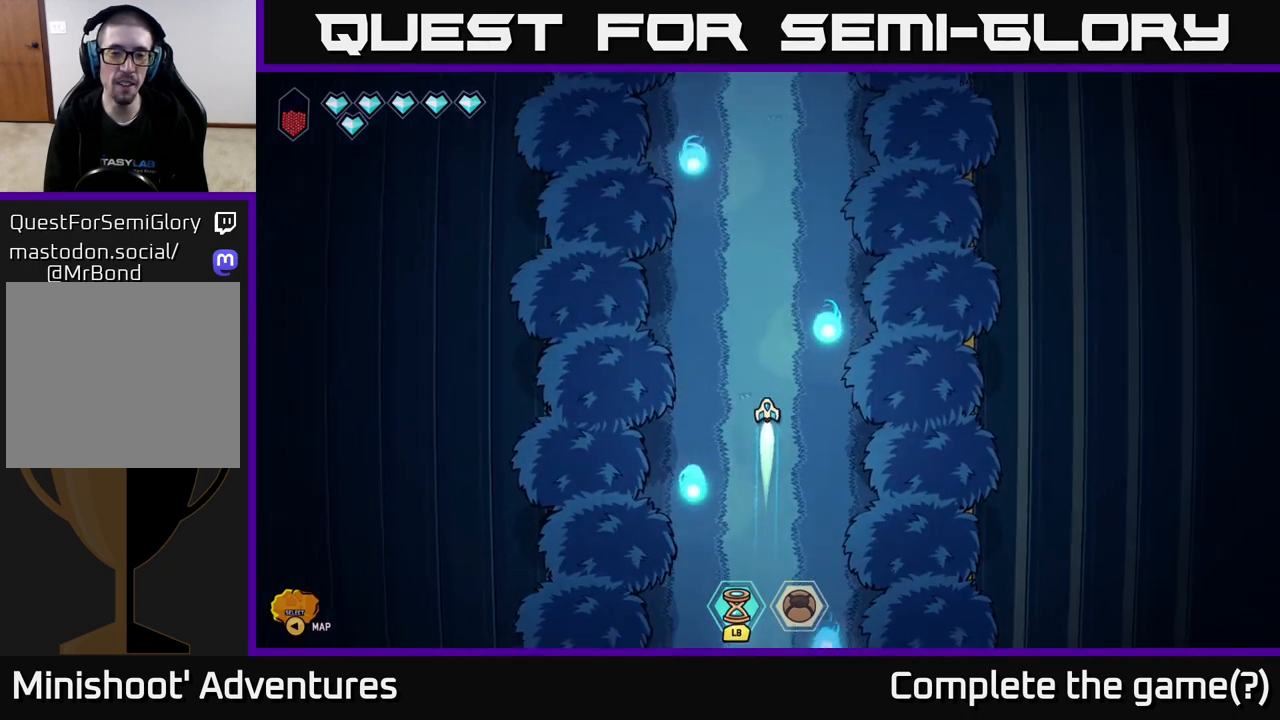
{"buttons": ["L2"], "left_stick": "up", "right_stick": "center", "events": []}
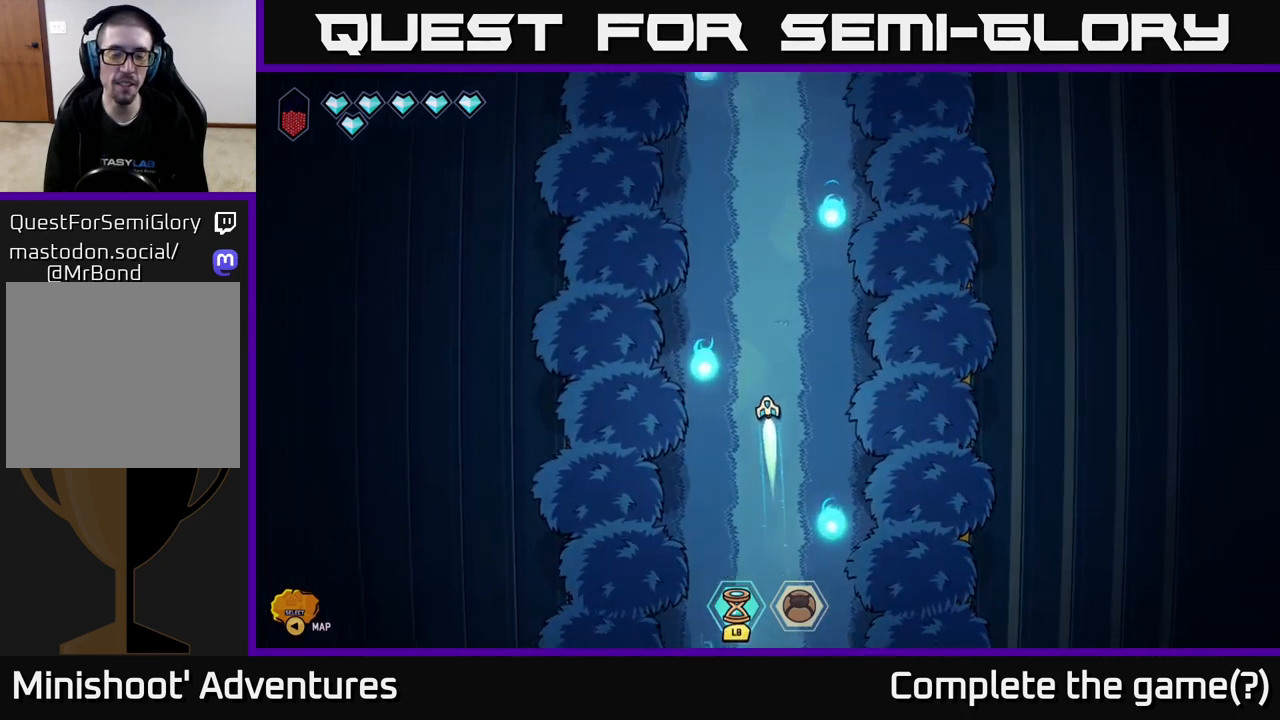
{"buttons": ["L2"], "left_stick": "up", "right_stick": "center", "events": []}
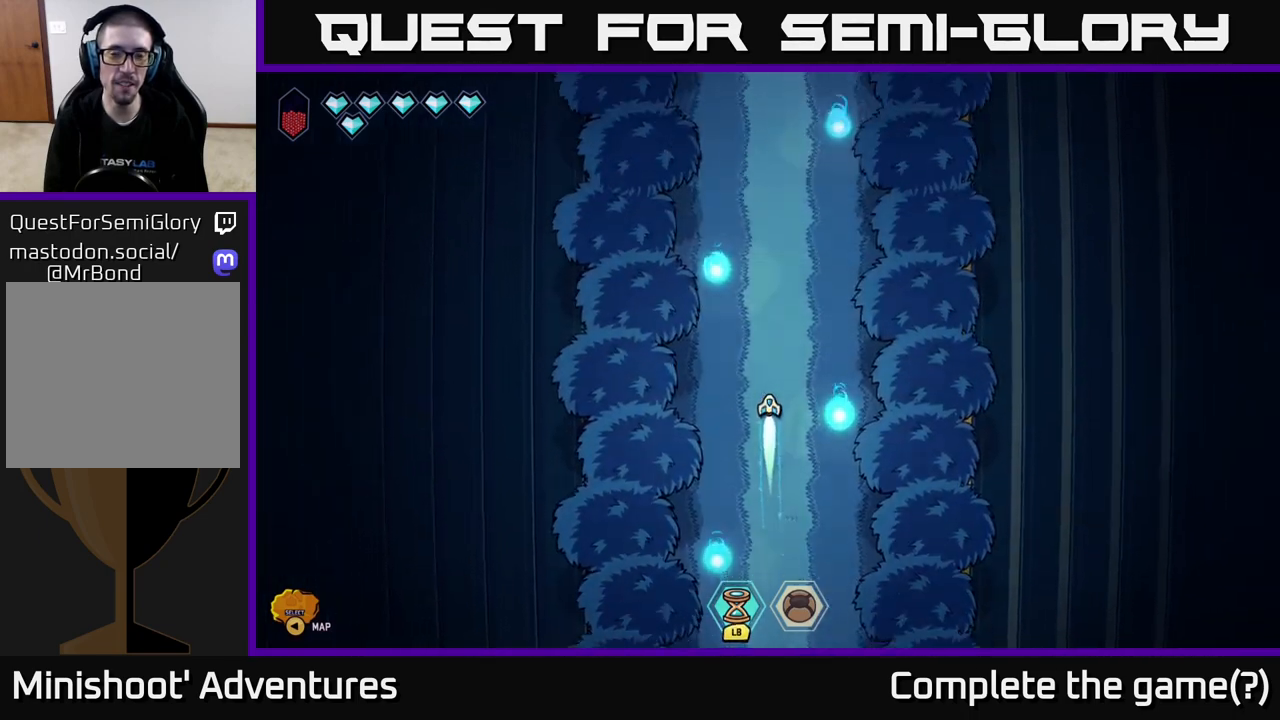
{"buttons": ["L2"], "left_stick": "up", "right_stick": "center", "events": []}
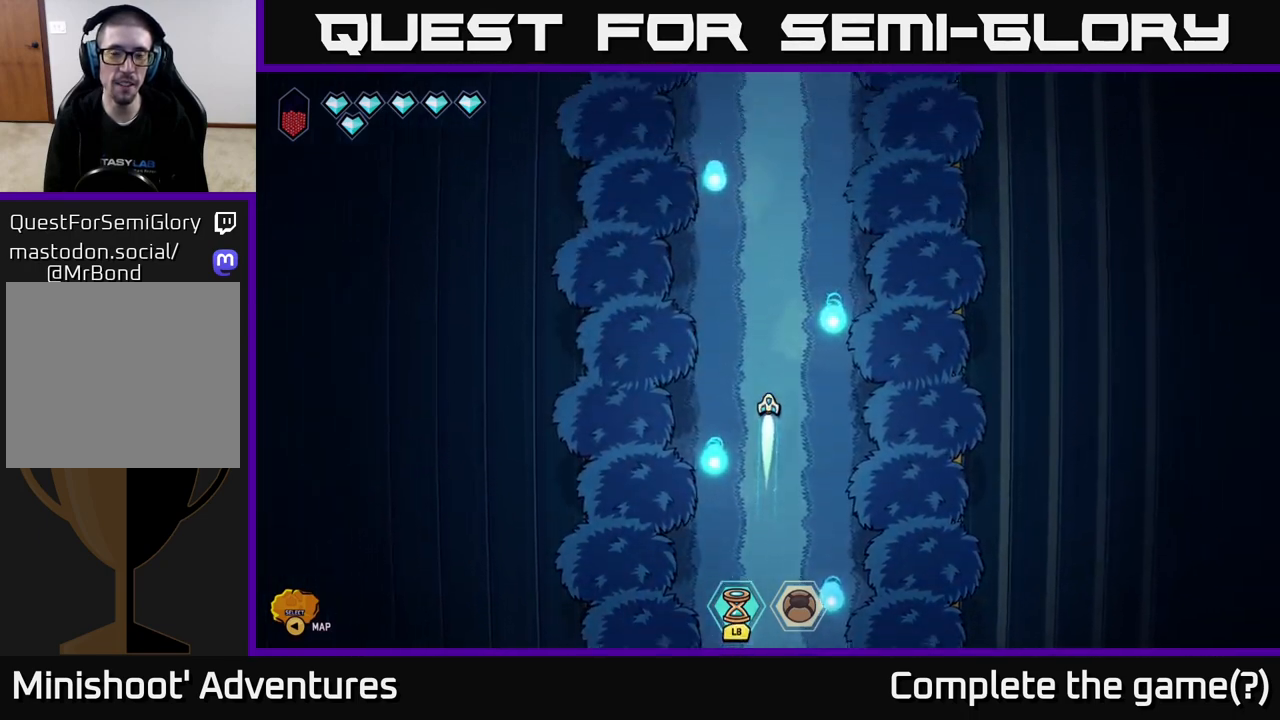
{"buttons": ["L2"], "left_stick": "up", "right_stick": "center", "events": []}
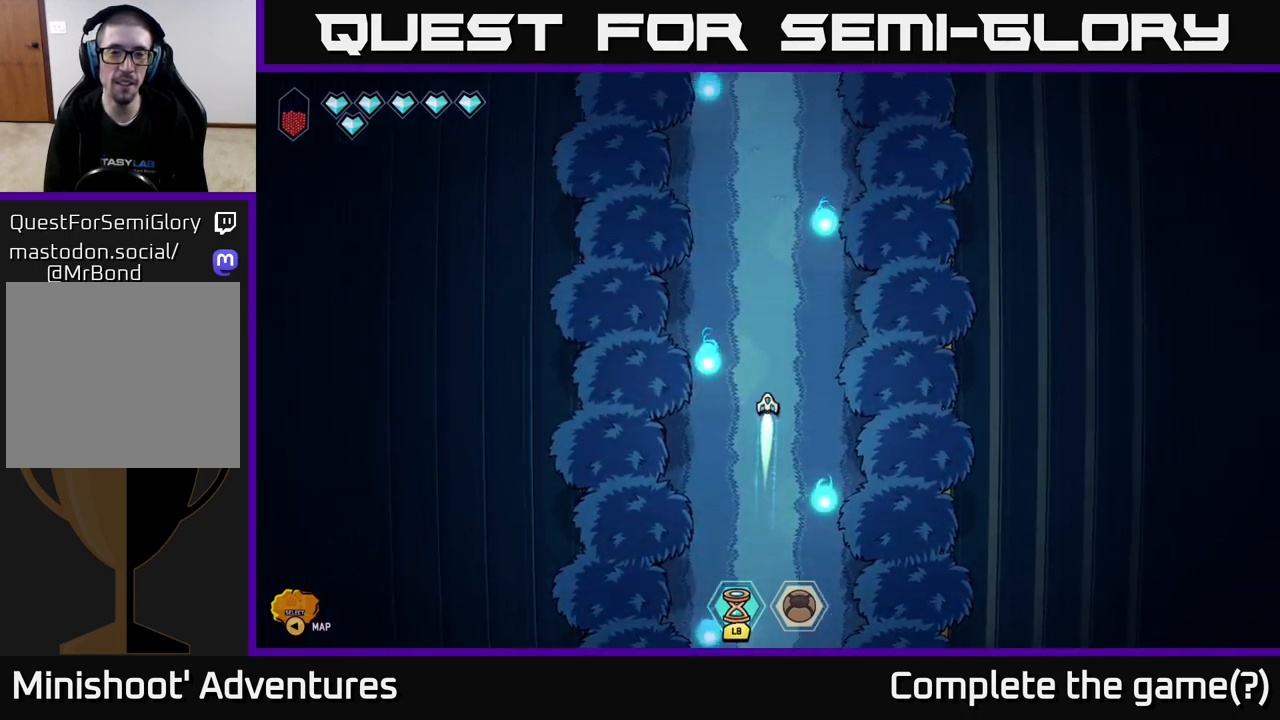
{"buttons": ["L2"], "left_stick": "up", "right_stick": "center", "events": []}
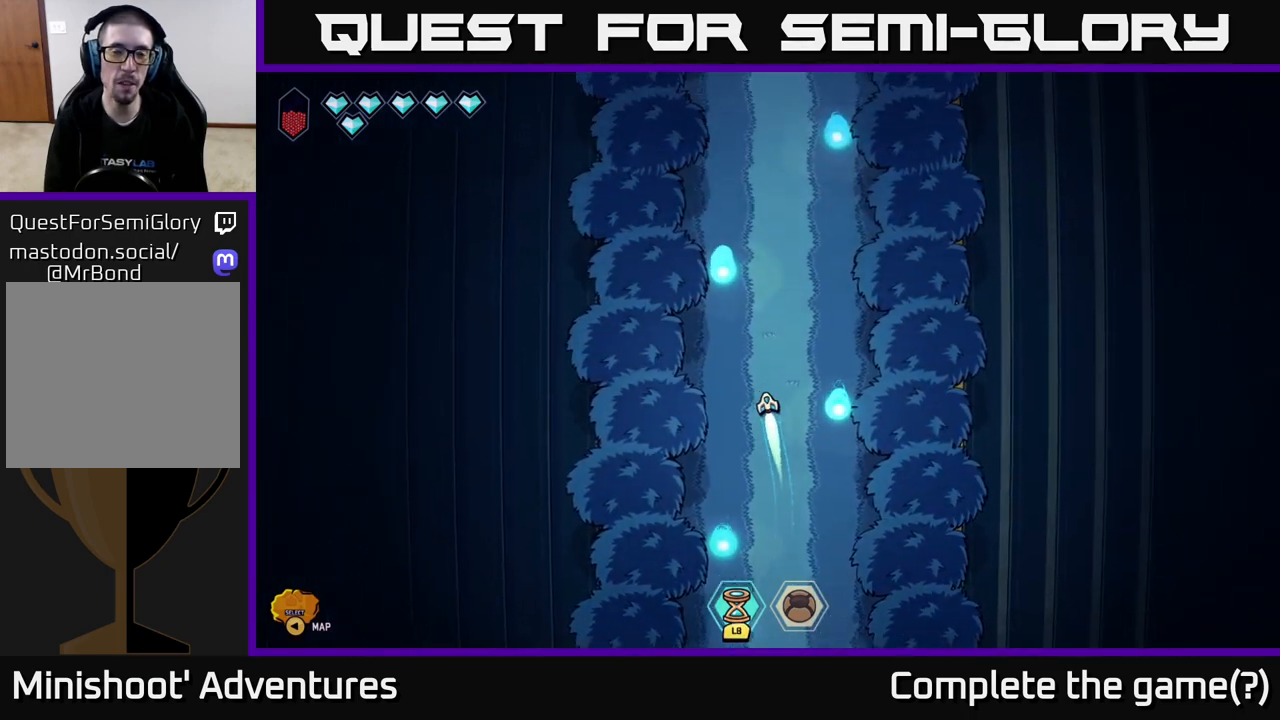
{"buttons": ["L2"], "left_stick": "up", "right_stick": "center", "events": []}
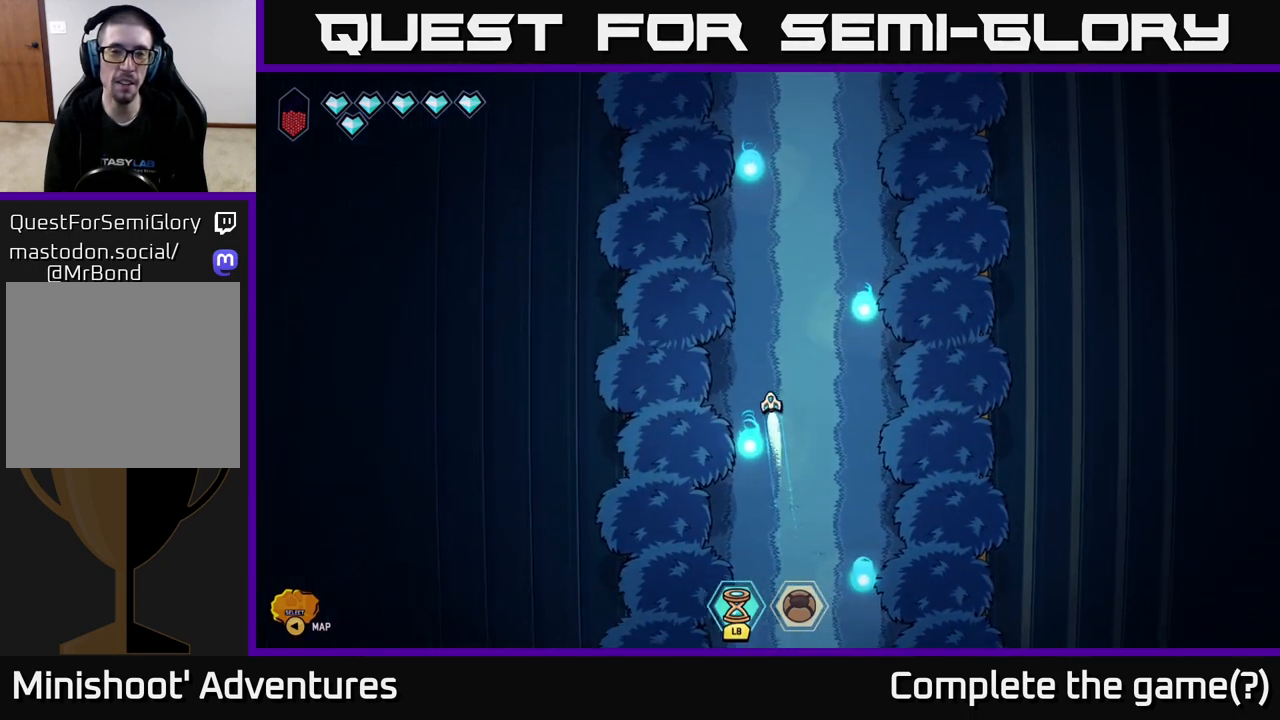
{"buttons": ["L2"], "left_stick": "up", "right_stick": "center", "events": []}
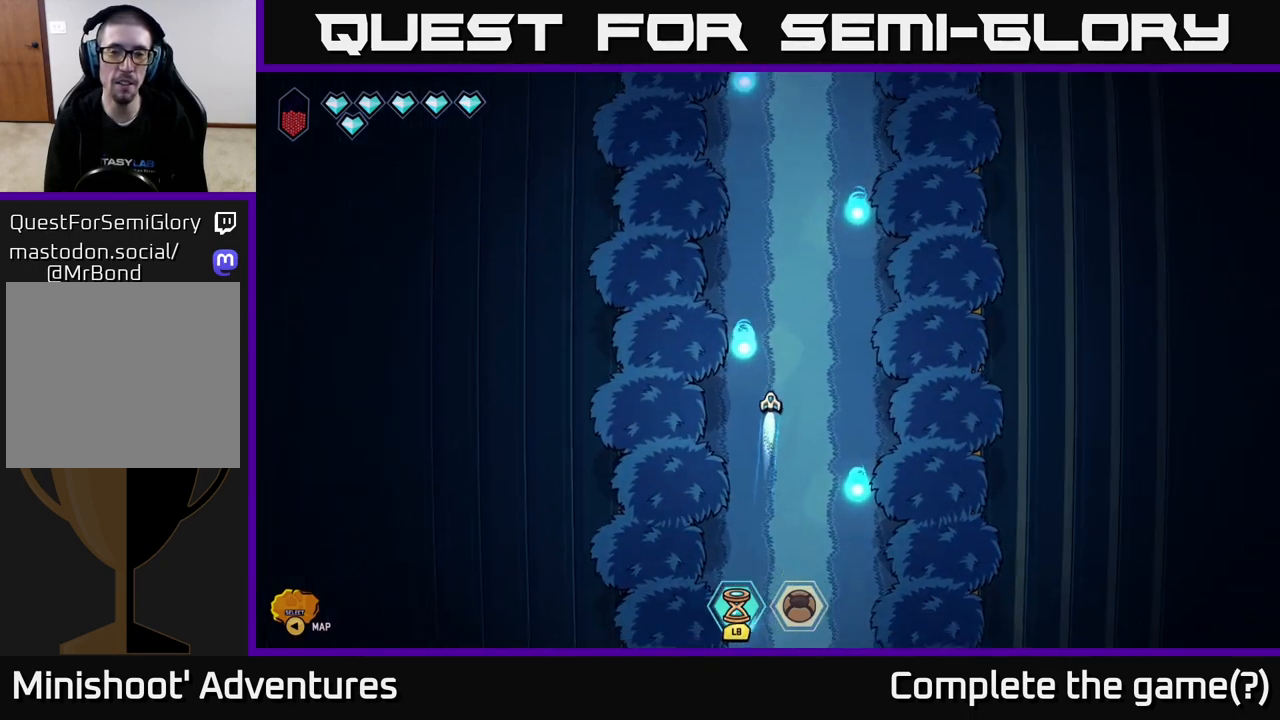
{"buttons": [], "left_stick": "up-left", "right_stick": "center", "events": [[17, "left_stick", "up-left"], [300, "L2", "up"]]}
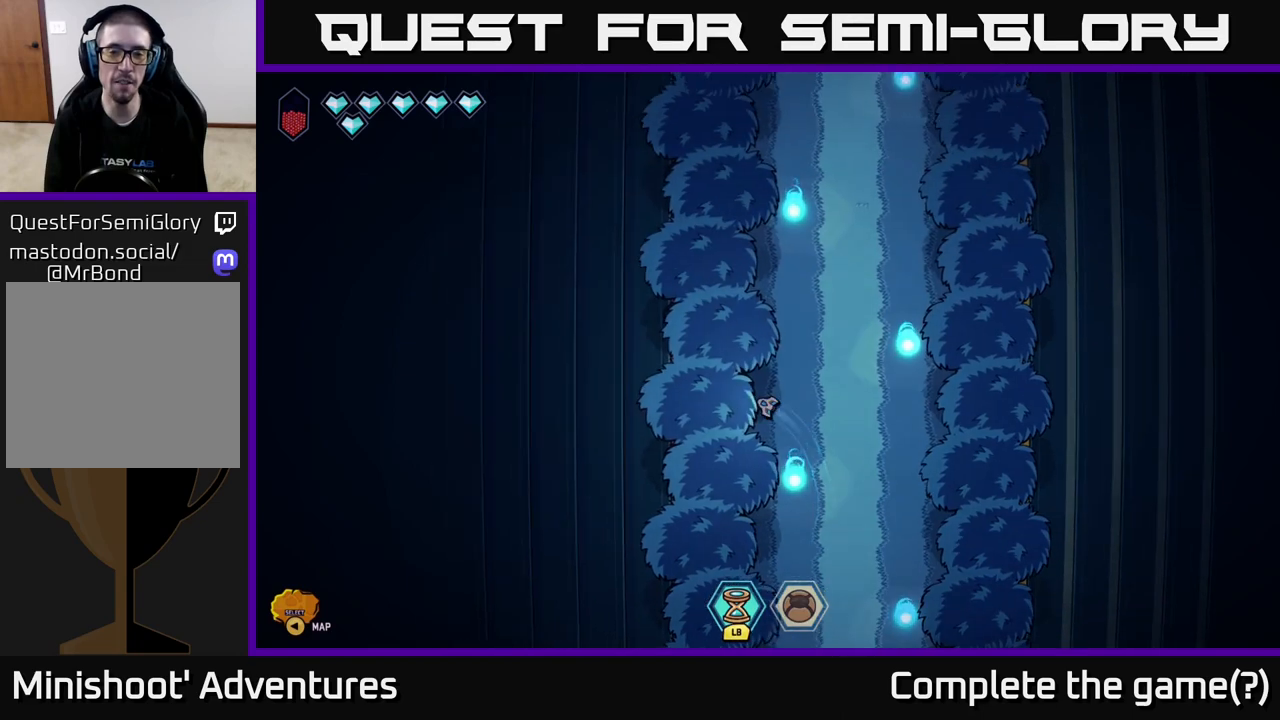
{"buttons": [], "left_stick": "up-left", "right_stick": "center", "events": []}
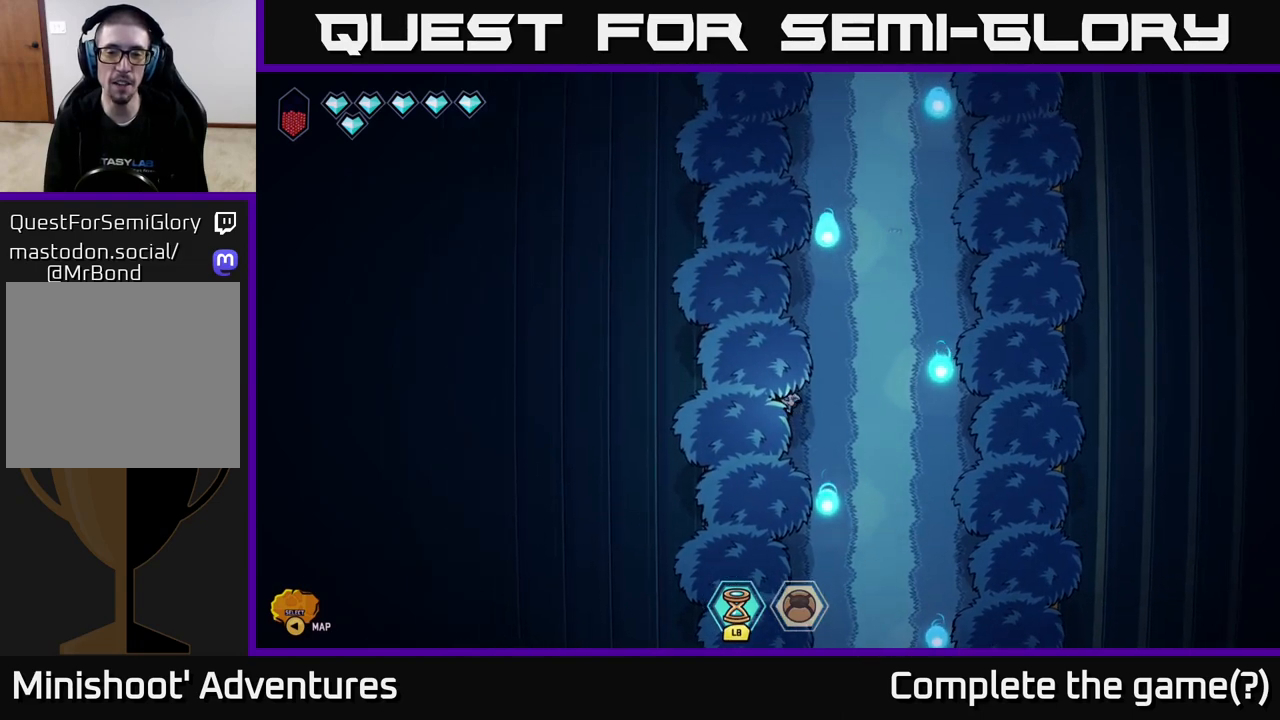
{"buttons": ["L2"], "left_stick": "up", "right_stick": "center", "events": [[17, "left_stick", "up"], [300, "L2", "down"]]}
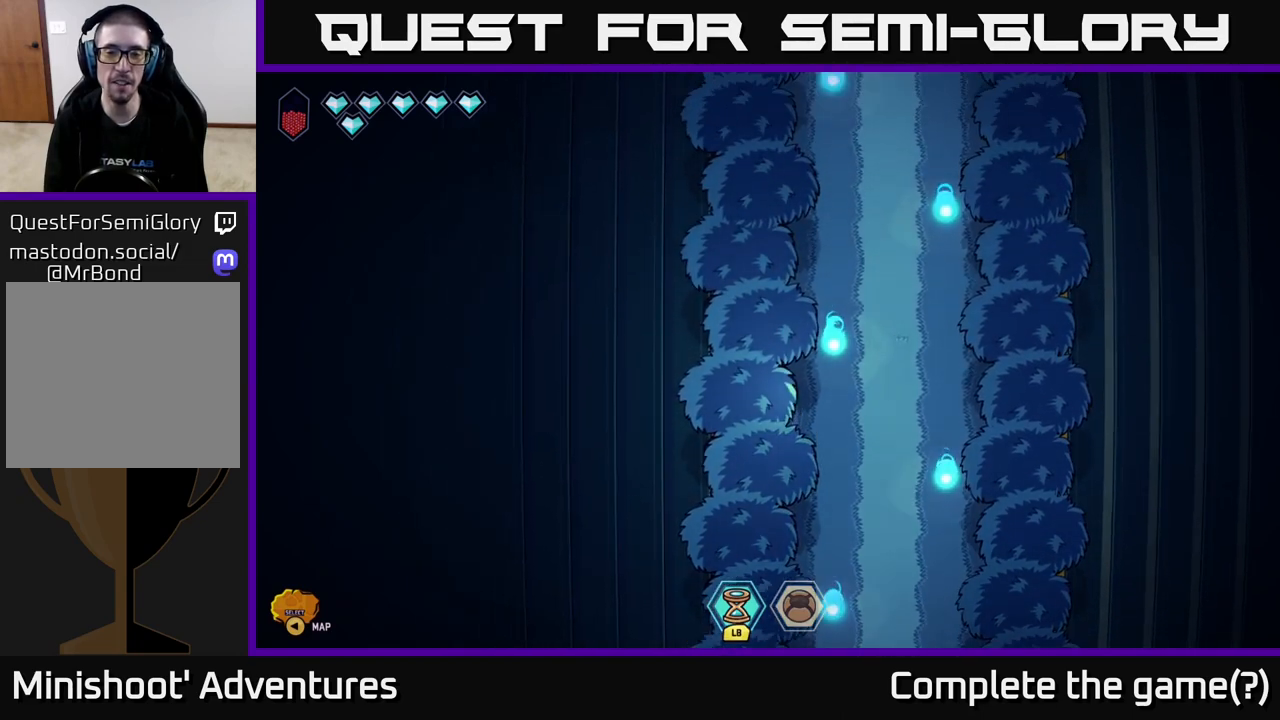
{"buttons": ["L2"], "left_stick": "up", "right_stick": "center", "events": []}
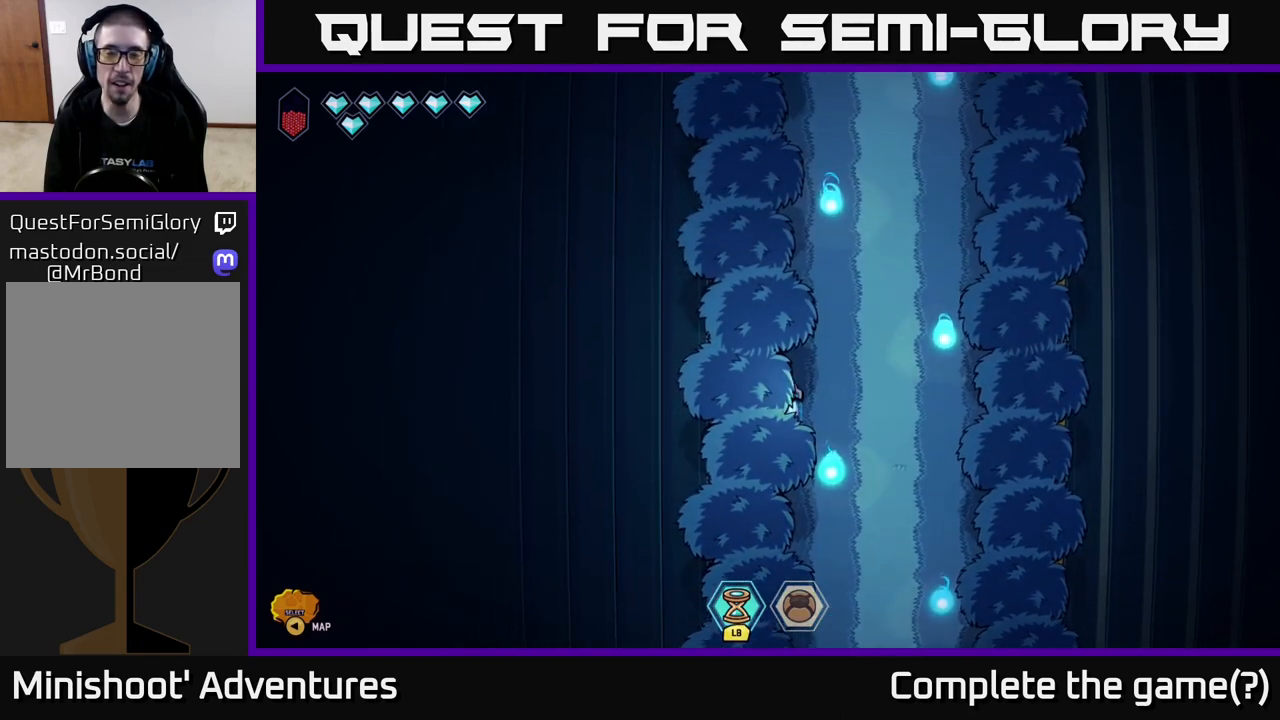
{"buttons": ["L2"], "left_stick": "up", "right_stick": "center", "events": []}
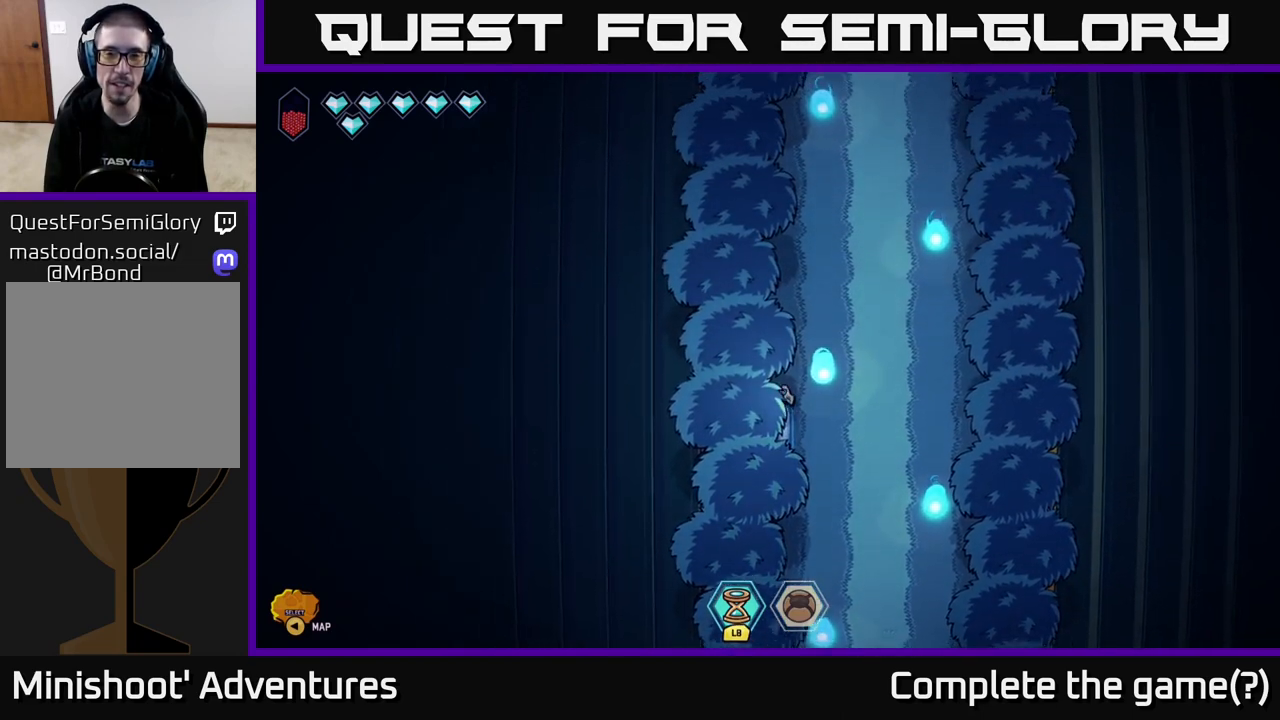
{"buttons": ["L2"], "left_stick": "up-right", "right_stick": "center", "events": [[50, "left_stick", "up-right"]]}
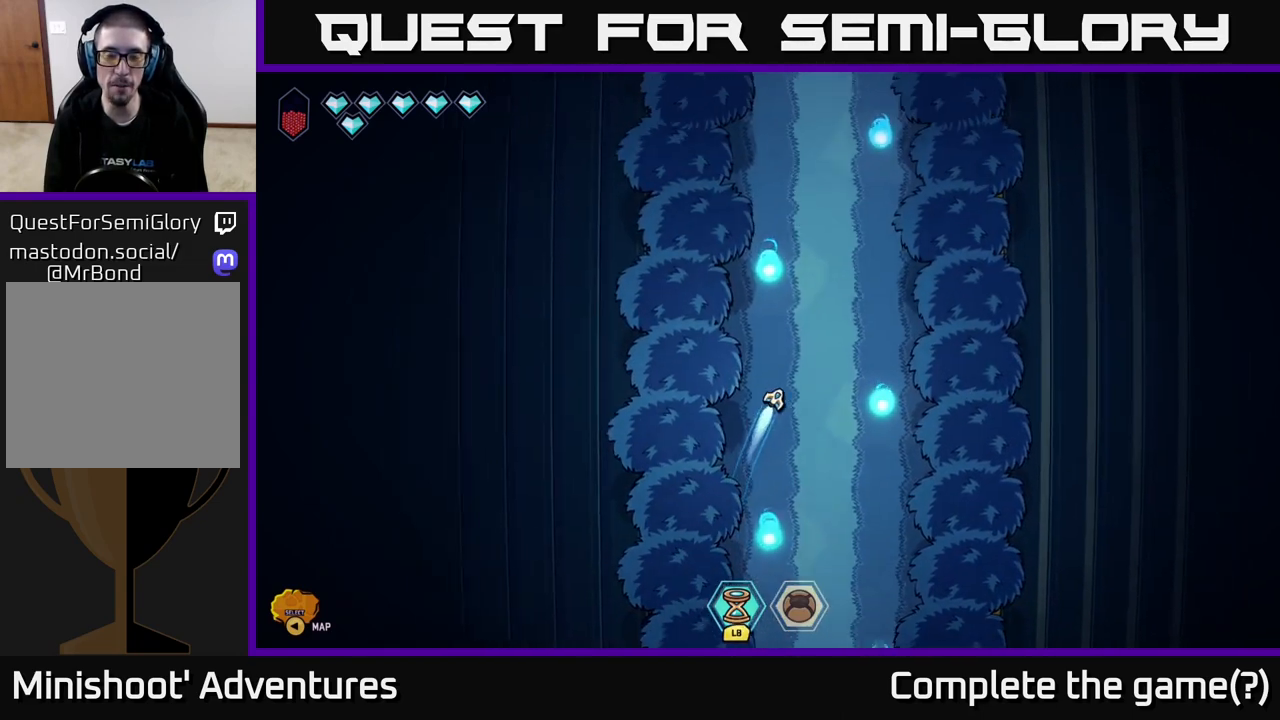
{"buttons": ["L2"], "left_stick": "up", "right_stick": "center", "events": [[133, "left_stick", "up"]]}
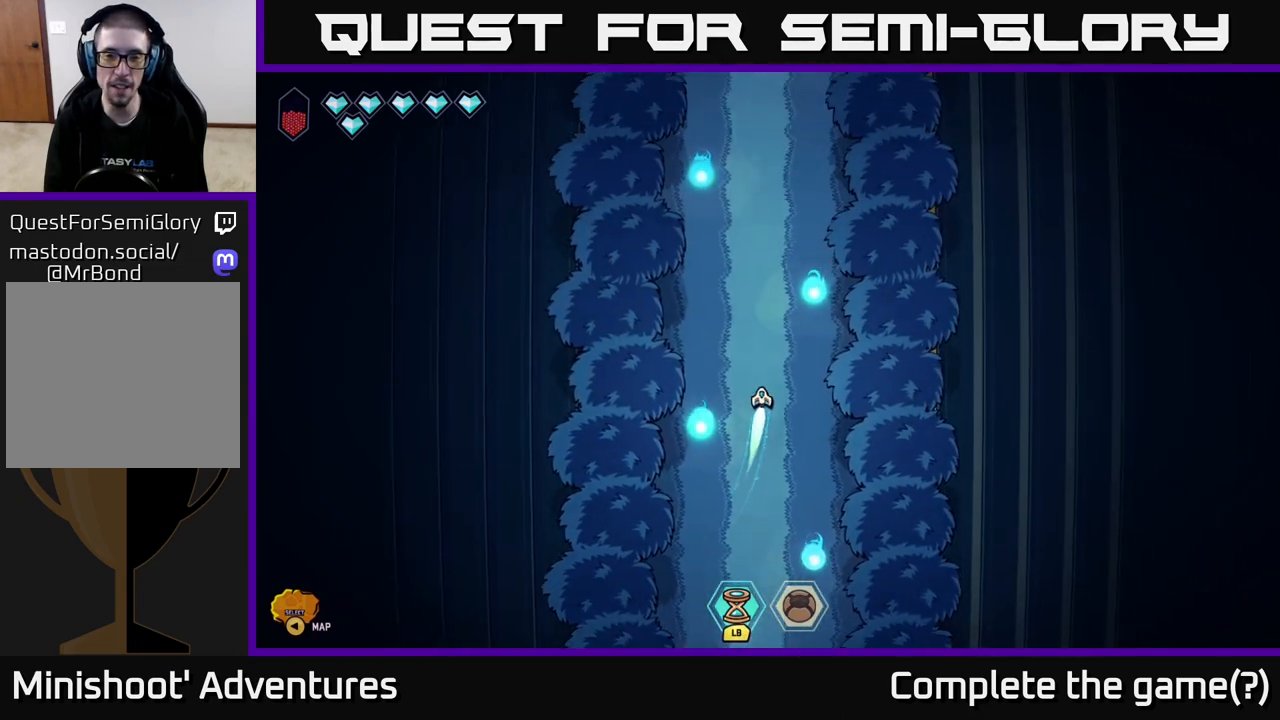
{"buttons": ["L2"], "left_stick": "up", "right_stick": "center", "events": []}
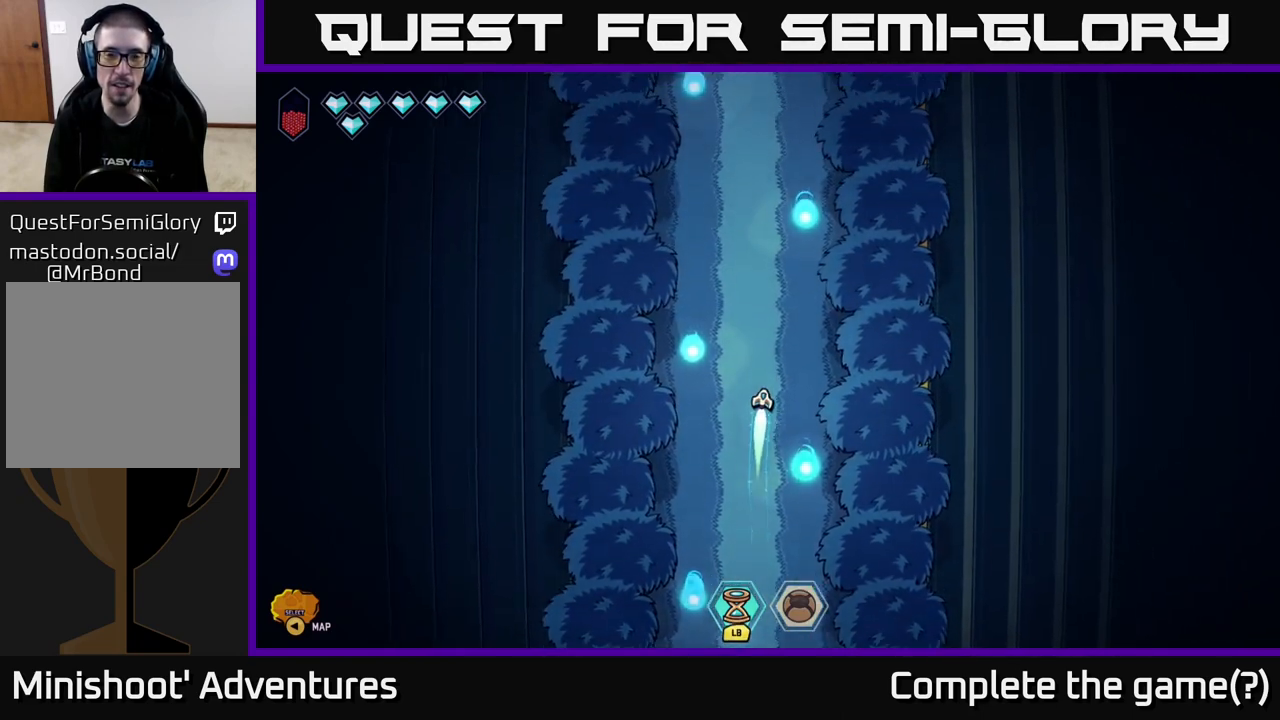
{"buttons": ["L2"], "left_stick": "up", "right_stick": "center", "events": []}
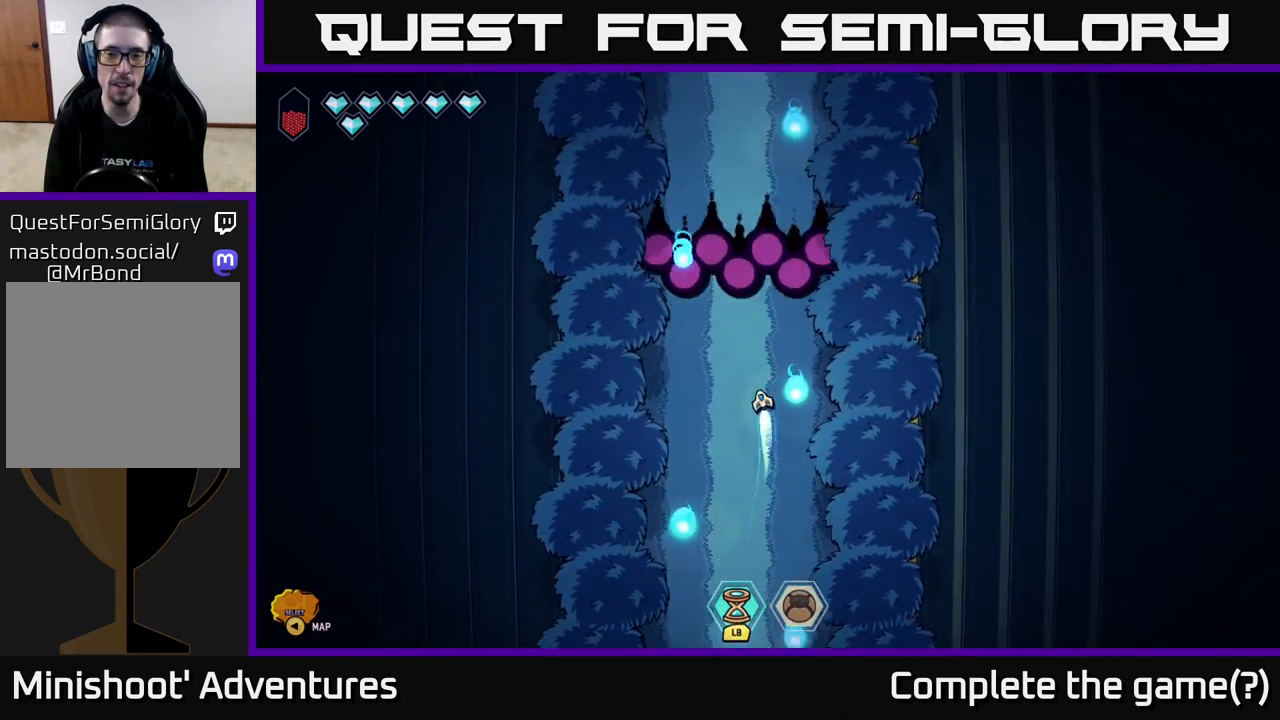
{"buttons": [], "left_stick": "down-right", "right_stick": "center", "events": [[83, "left_stick", "down-right"], [133, "L2", "up"]]}
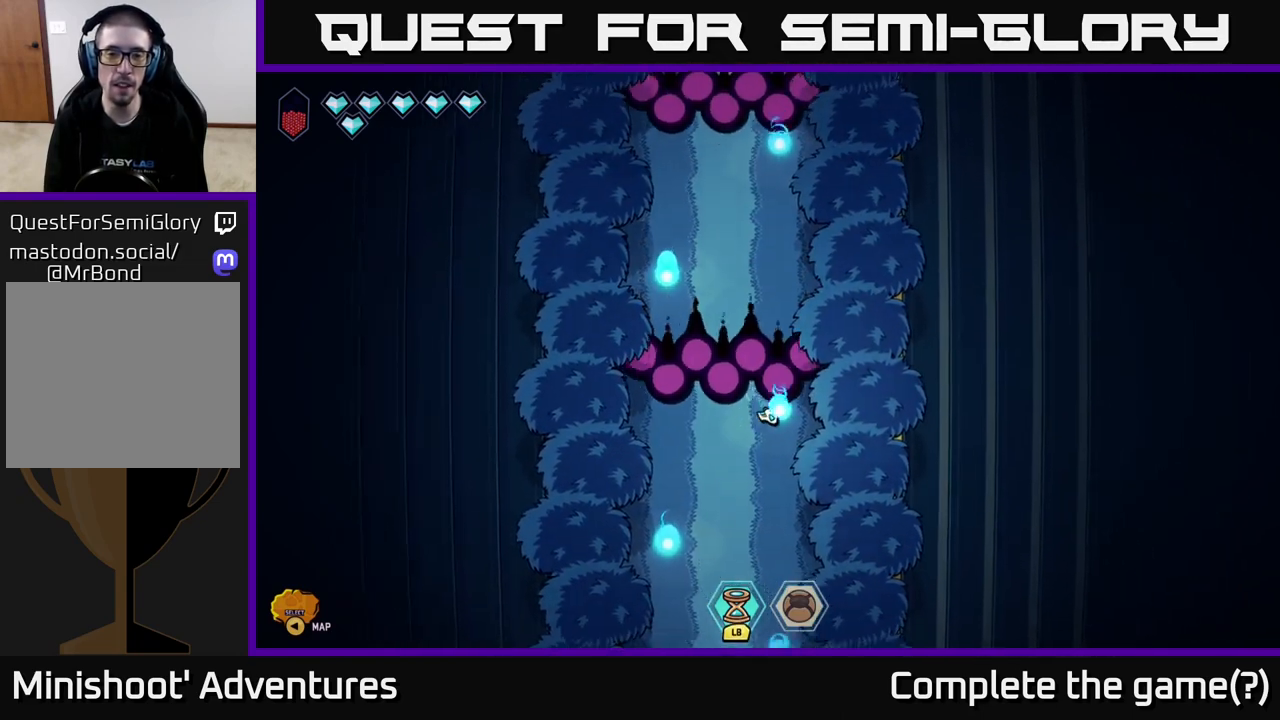
{"buttons": [], "left_stick": "down-right", "right_stick": "center", "events": [[350, "L1", "down"], [467, "L1", "up"]]}
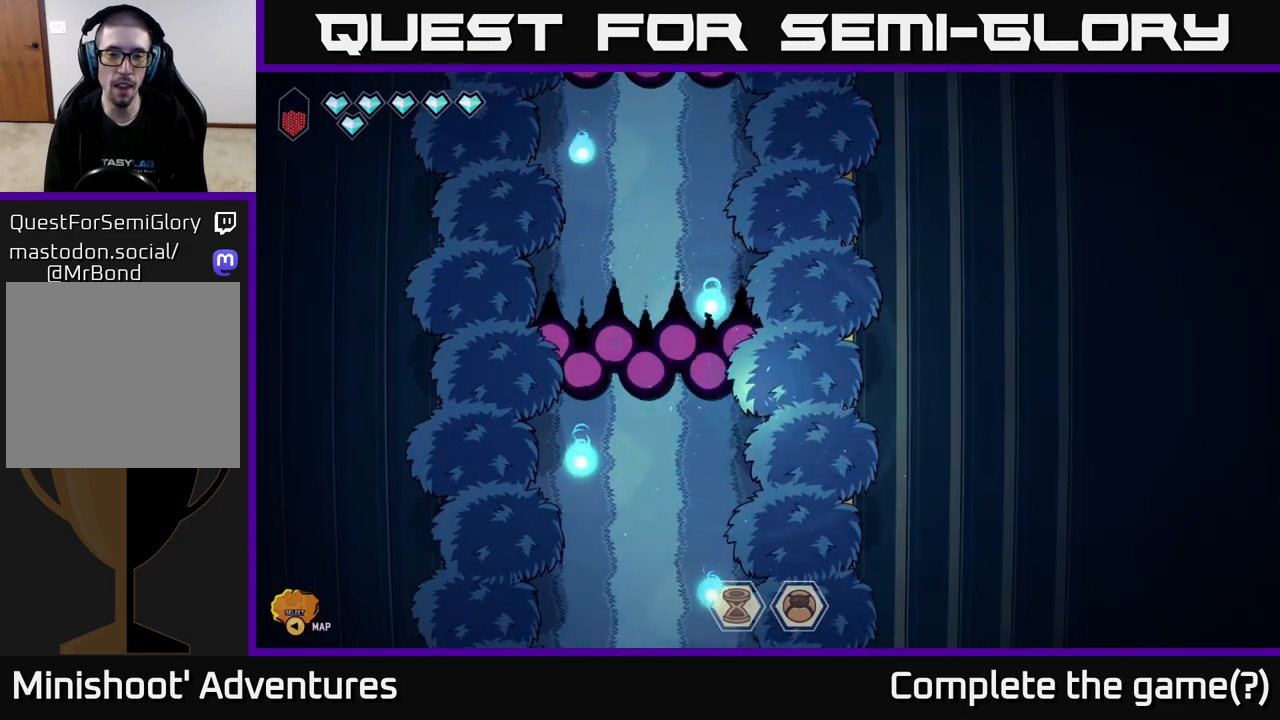
{"buttons": [], "left_stick": "right", "right_stick": "center", "events": [[433, "left_stick", "right"]]}
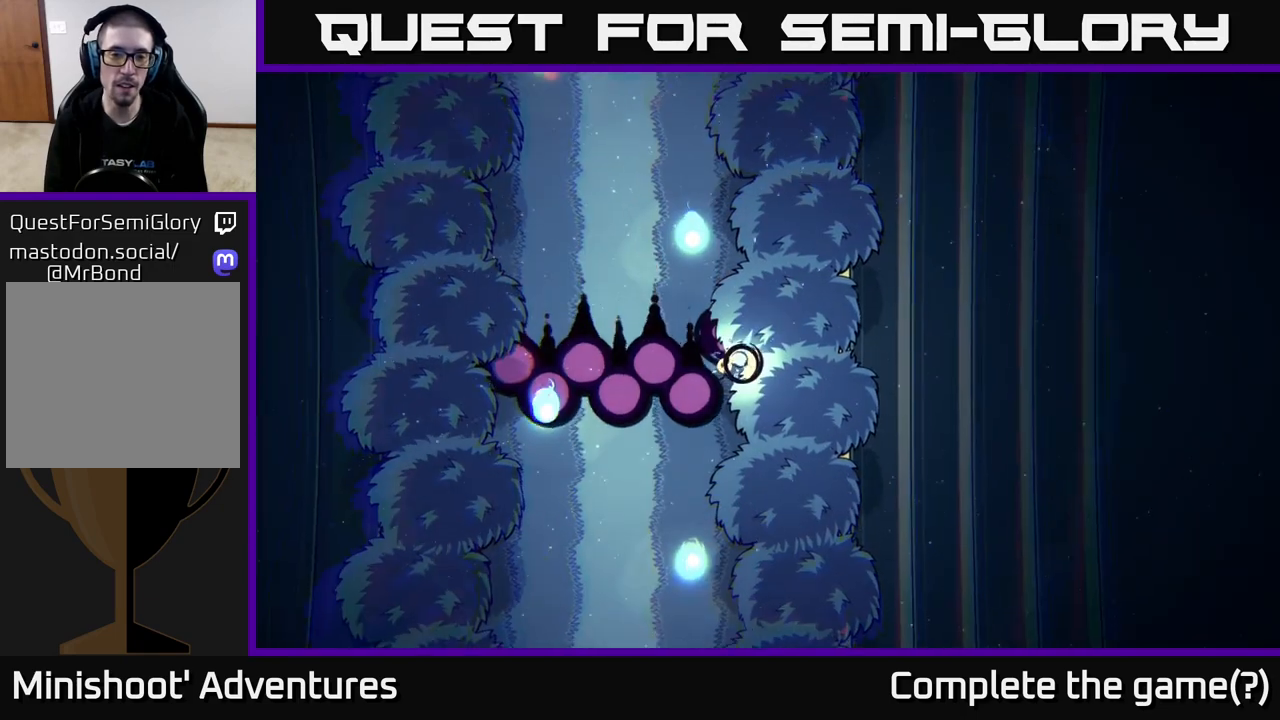
{"buttons": [], "left_stick": "up", "right_stick": "center", "events": [[167, "left_stick", "up-right"], [450, "left_stick", "up"]]}